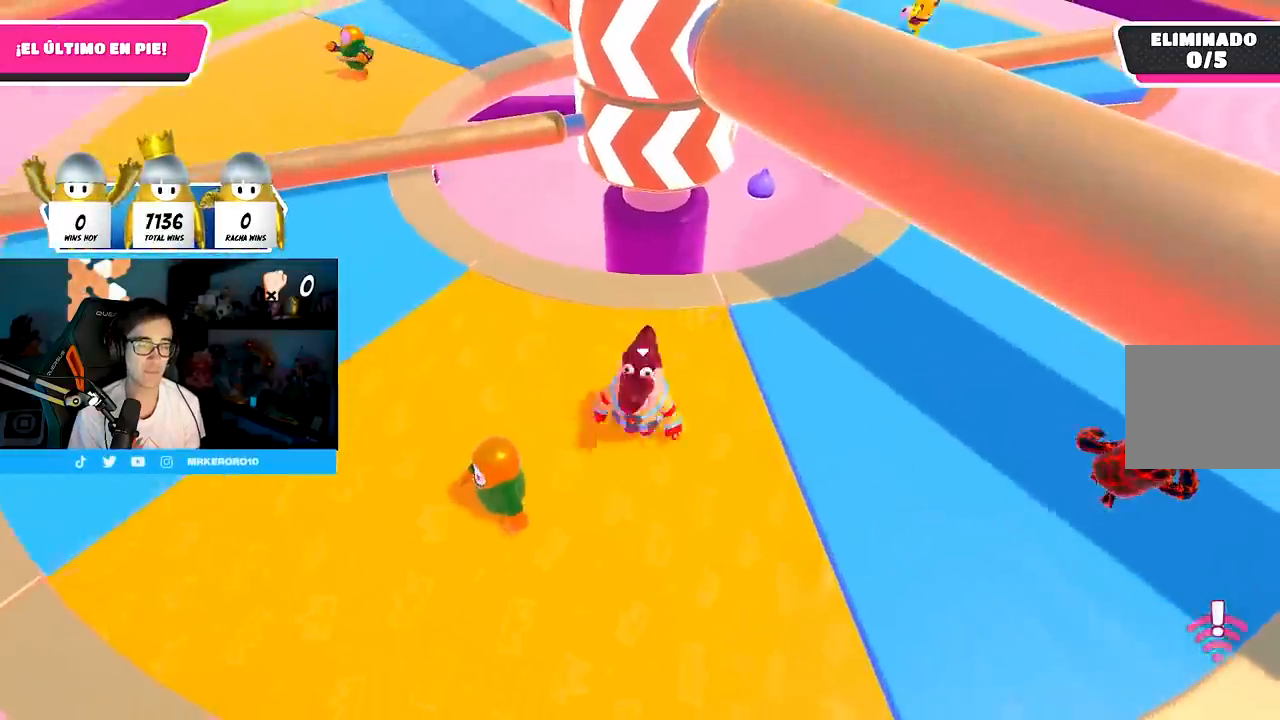
Gameplay with a controller (PlayStation layout); each line is a JSON object with the inputs held at the frame after it. "events" lists button and stick changes between this image and that frame as [ms after this image, input, new state], when the widget could be followed in between.
{"buttons": [], "left_stick": "up-right", "right_stick": "center", "events": [[167, "right_stick", "up"], [267, "left_stick", "up-left"], [267, "right_stick", "center"], [300, "CROSS", "down"], [417, "left_stick", "up-right"], [450, "CROSS", "up"]]}
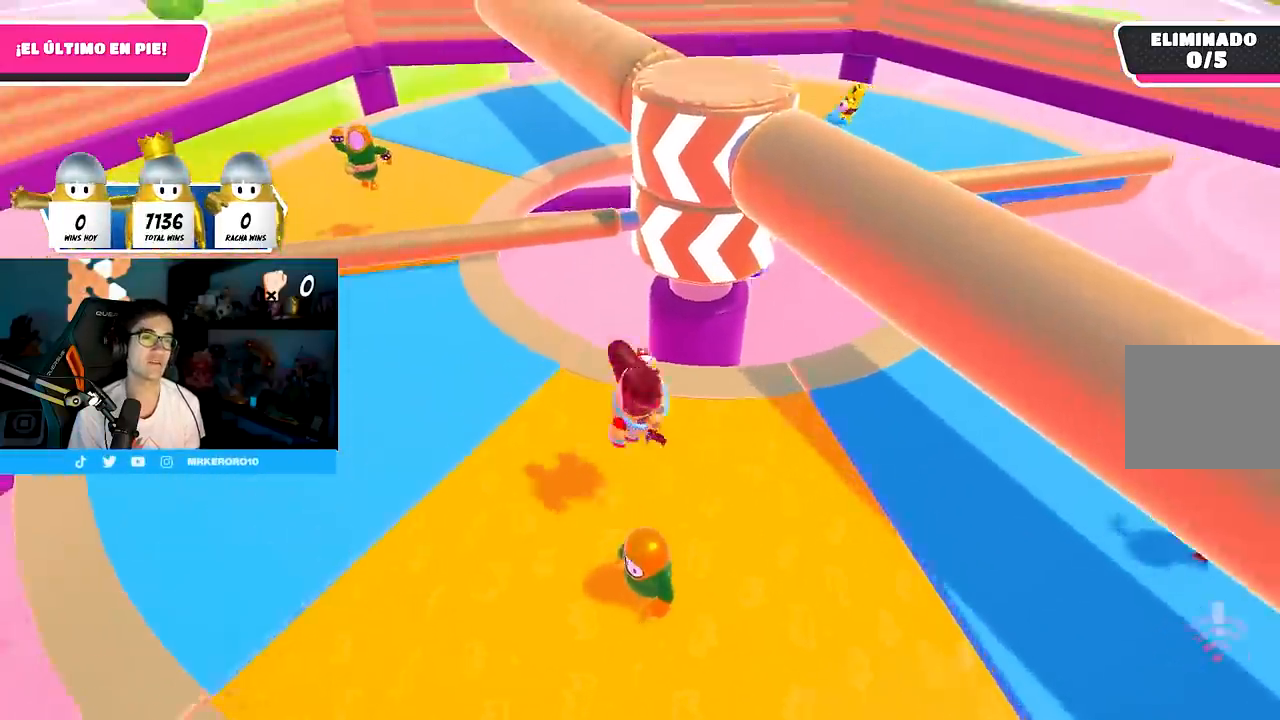
{"buttons": [], "left_stick": "down-right", "right_stick": "center", "events": [[50, "left_stick", "right"], [167, "right_stick", "up"], [317, "right_stick", "center"], [500, "left_stick", "down-right"]]}
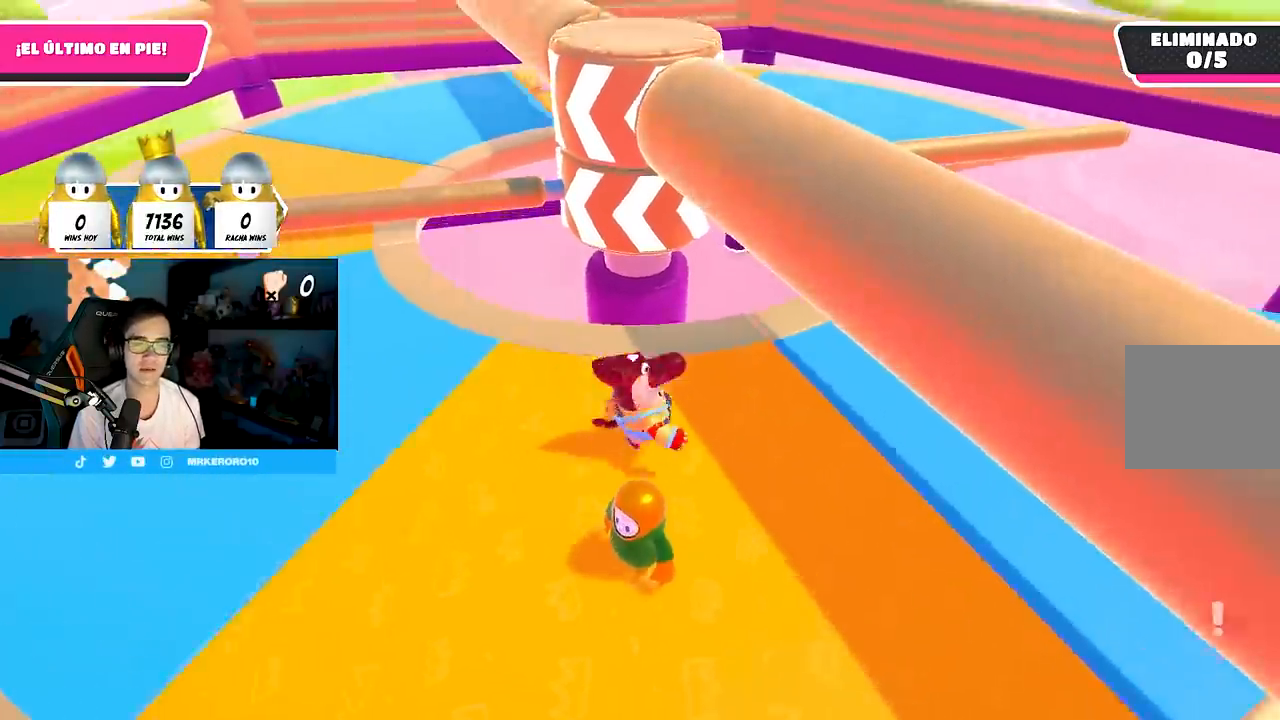
{"buttons": [], "left_stick": "left", "right_stick": "center", "events": [[133, "left_stick", "down-left"], [183, "left_stick", "left"]]}
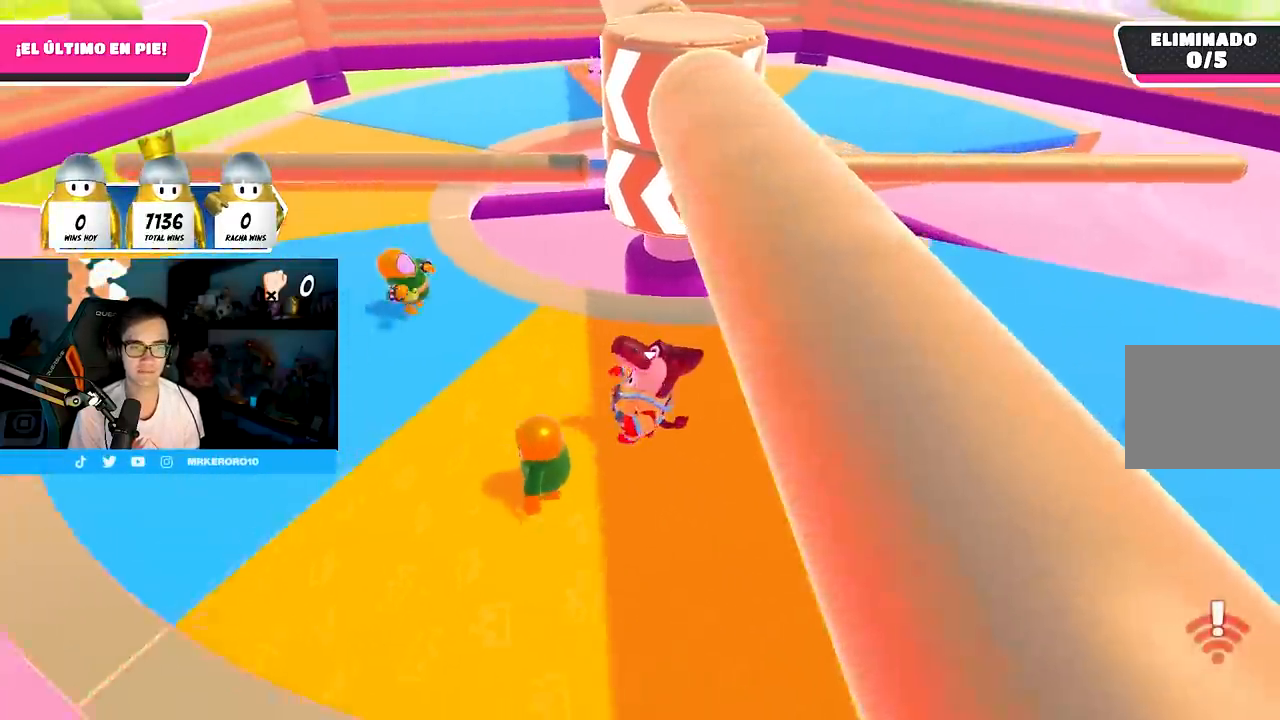
{"buttons": [], "left_stick": "up-left", "right_stick": "center", "events": [[367, "left_stick", "up-left"]]}
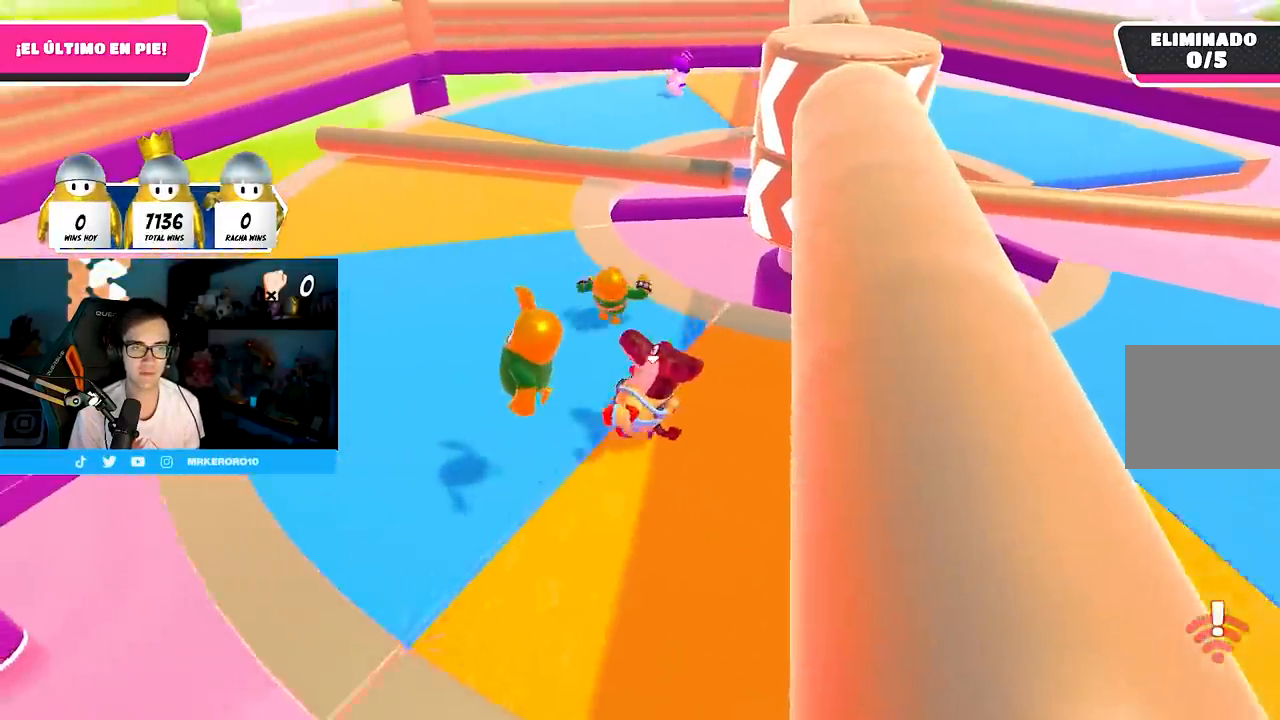
{"buttons": [], "left_stick": "up-right", "right_stick": "center", "events": [[83, "right_stick", "right"], [467, "left_stick", "up-right"], [500, "right_stick", "center"]]}
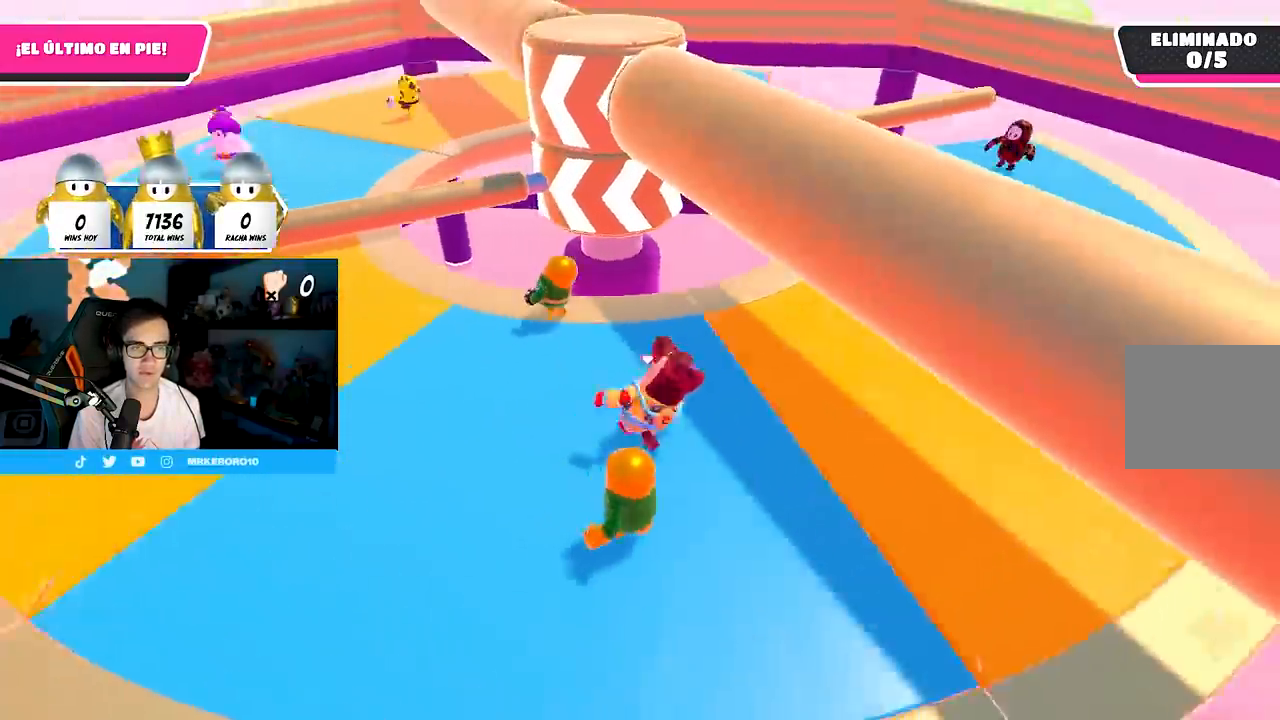
{"buttons": [], "left_stick": "up-right", "right_stick": "center", "events": [[83, "left_stick", "down-right"], [83, "right_stick", "down"], [150, "right_stick", "center"], [233, "left_stick", "left"], [383, "right_stick", "down"], [417, "left_stick", "up"], [483, "left_stick", "up-right"], [500, "right_stick", "center"]]}
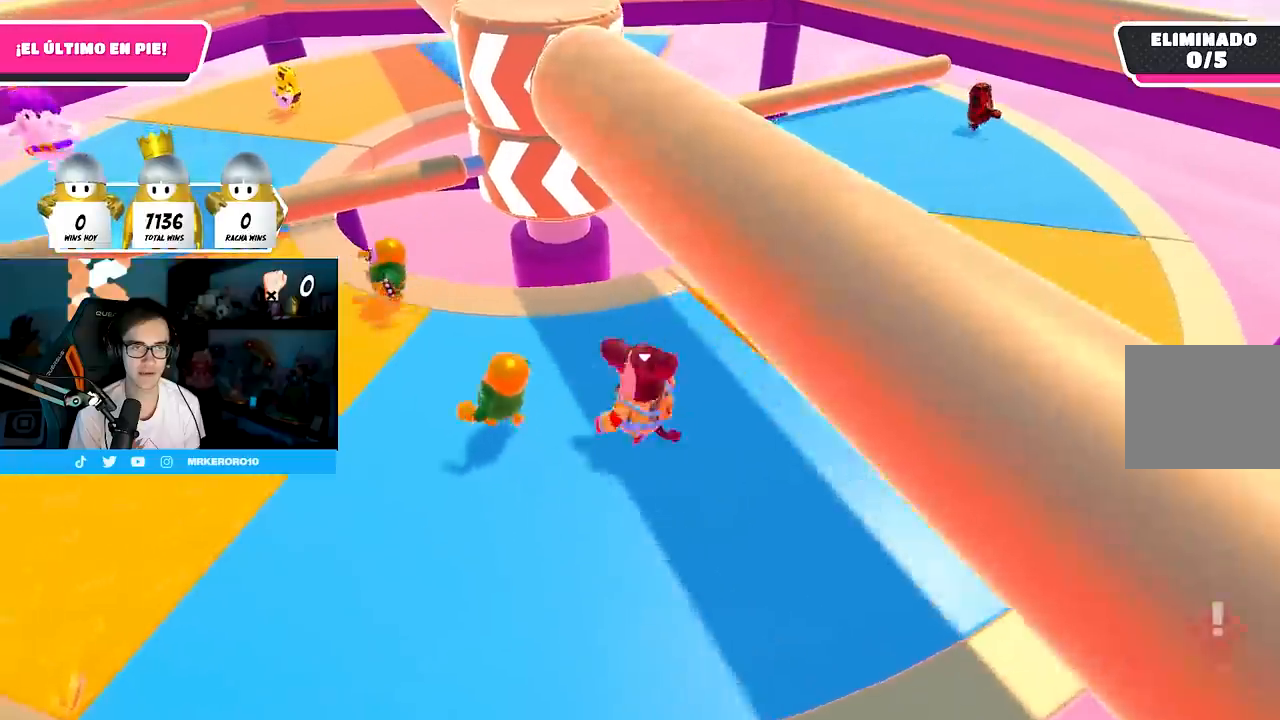
{"buttons": [], "left_stick": "up", "right_stick": "center", "events": [[33, "left_stick", "right"], [83, "left_stick", "down-right"], [117, "right_stick", "up"], [217, "left_stick", "down-left"], [233, "right_stick", "center"], [267, "left_stick", "left"], [483, "left_stick", "up"]]}
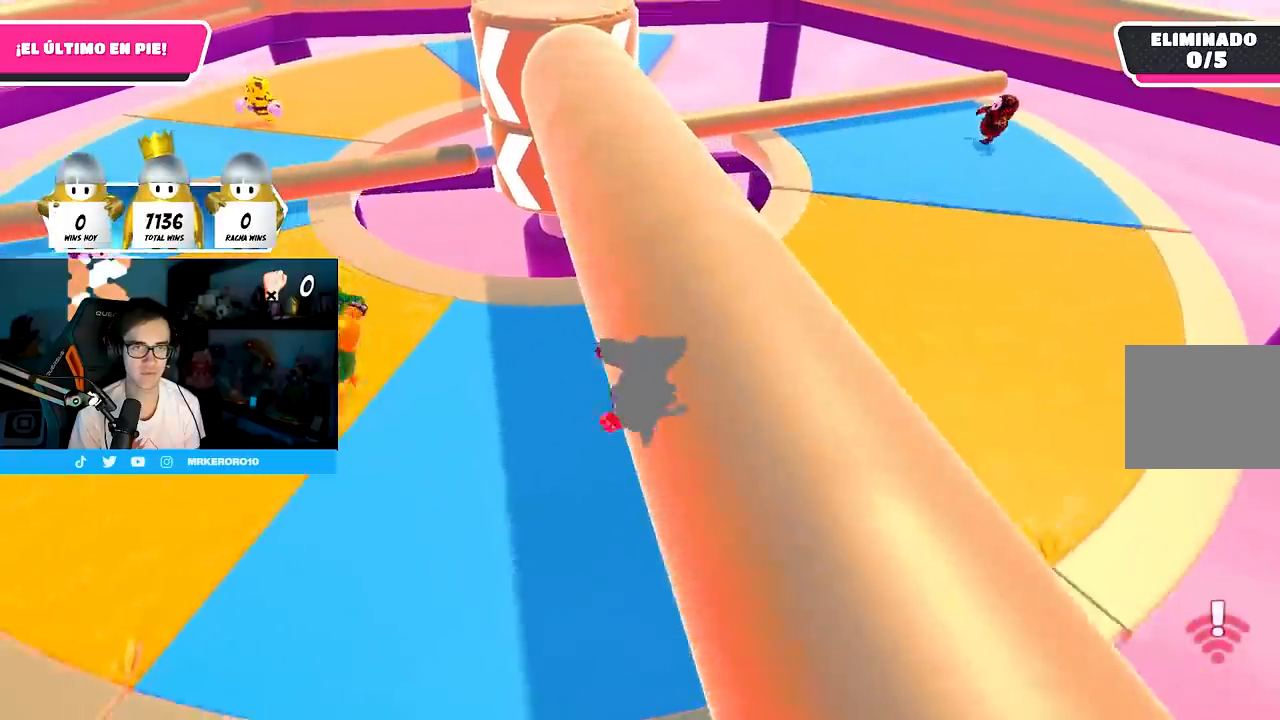
{"buttons": ["CROSS"], "left_stick": "down-left", "right_stick": "center", "events": [[167, "left_stick", "right"], [283, "left_stick", "down"], [350, "left_stick", "down-left"], [467, "CROSS", "down"]]}
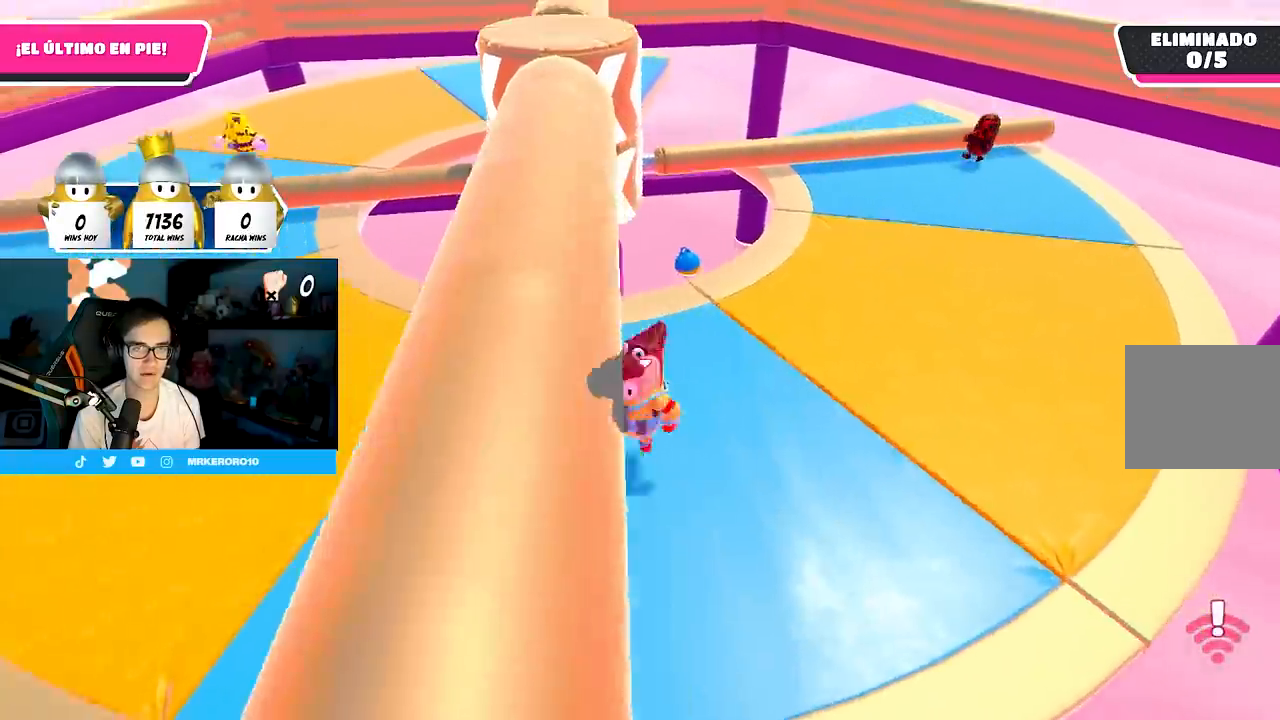
{"buttons": [], "left_stick": "up", "right_stick": "center", "events": [[83, "CROSS", "up"], [133, "CROSS", "down"], [183, "left_stick", "down-right"], [267, "CROSS", "up"], [383, "CROSS", "down"], [400, "left_stick", "up-right"], [450, "left_stick", "up"], [483, "CROSS", "up"]]}
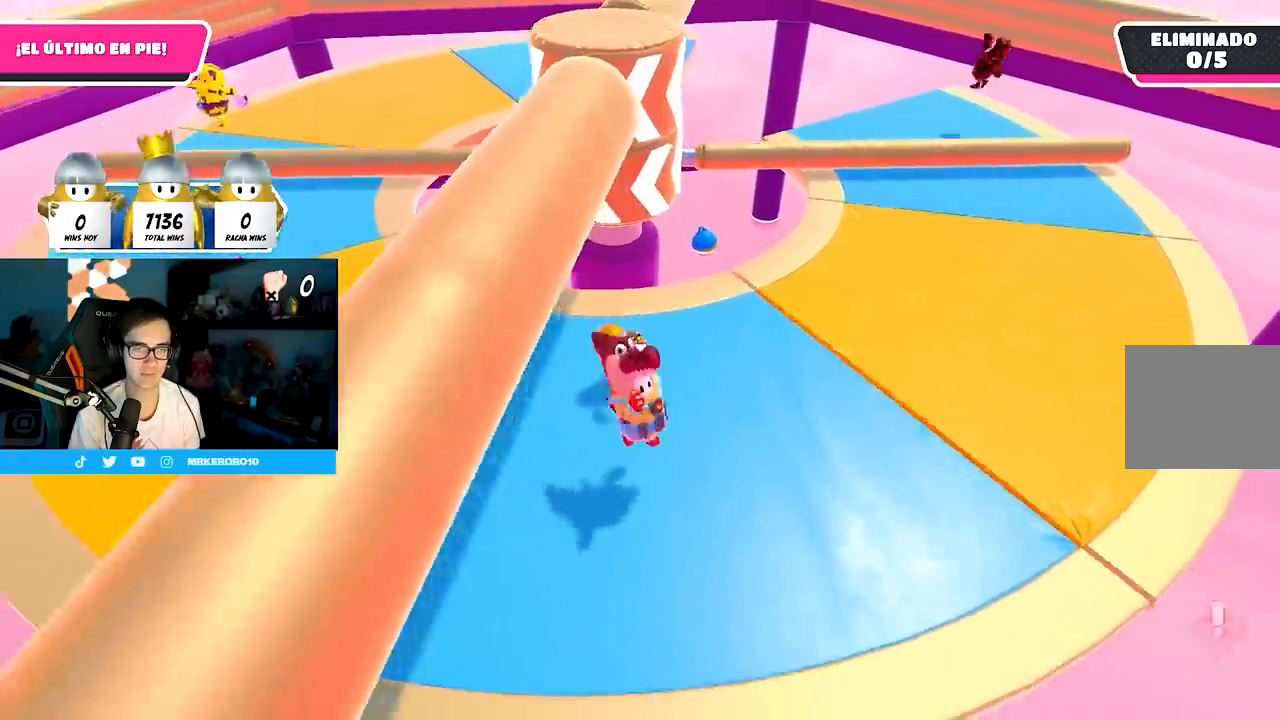
{"buttons": ["CROSS"], "left_stick": "down-left", "right_stick": "center", "events": [[67, "CROSS", "down"], [167, "CROSS", "up"], [233, "CROSS", "down"], [283, "left_stick", "right"], [367, "CROSS", "up"], [433, "CROSS", "down"], [433, "left_stick", "down"], [483, "left_stick", "down-left"]]}
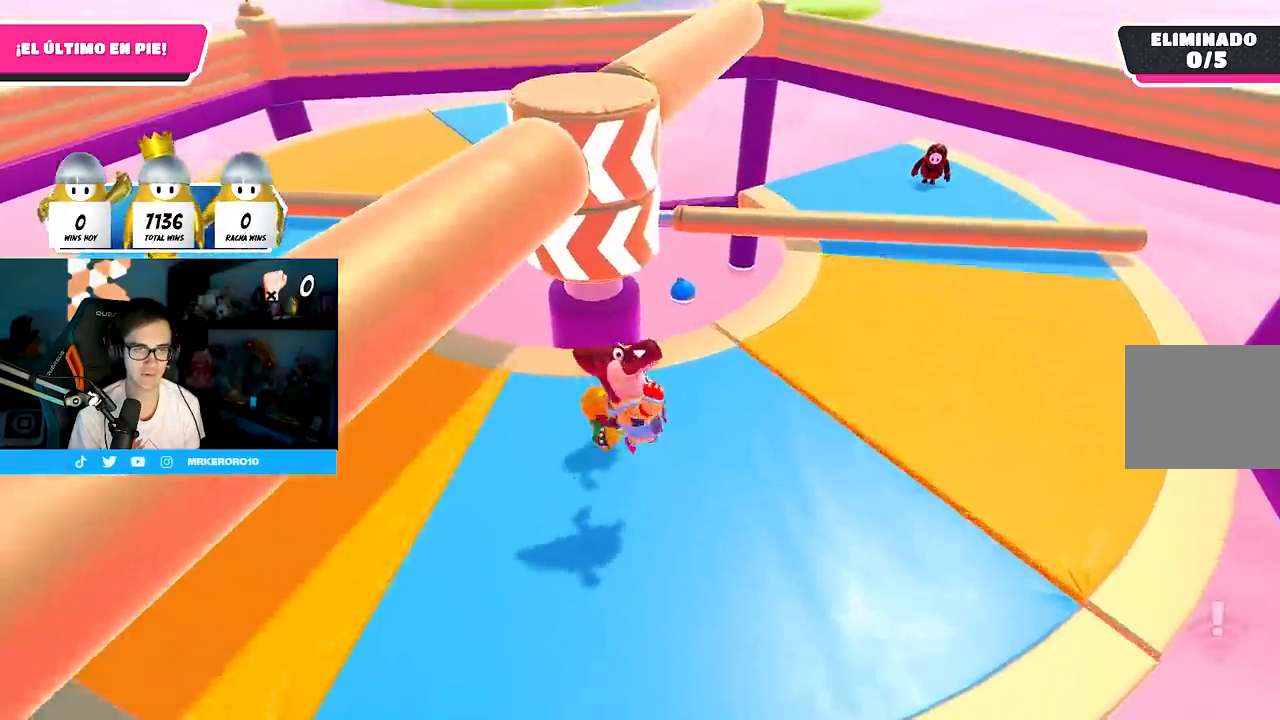
{"buttons": [], "left_stick": "down-right", "right_stick": "center", "events": [[50, "CROSS", "up"], [167, "CROSS", "down"], [250, "CROSS", "up"], [333, "CROSS", "down"], [433, "CROSS", "up"], [467, "left_stick", "down-right"]]}
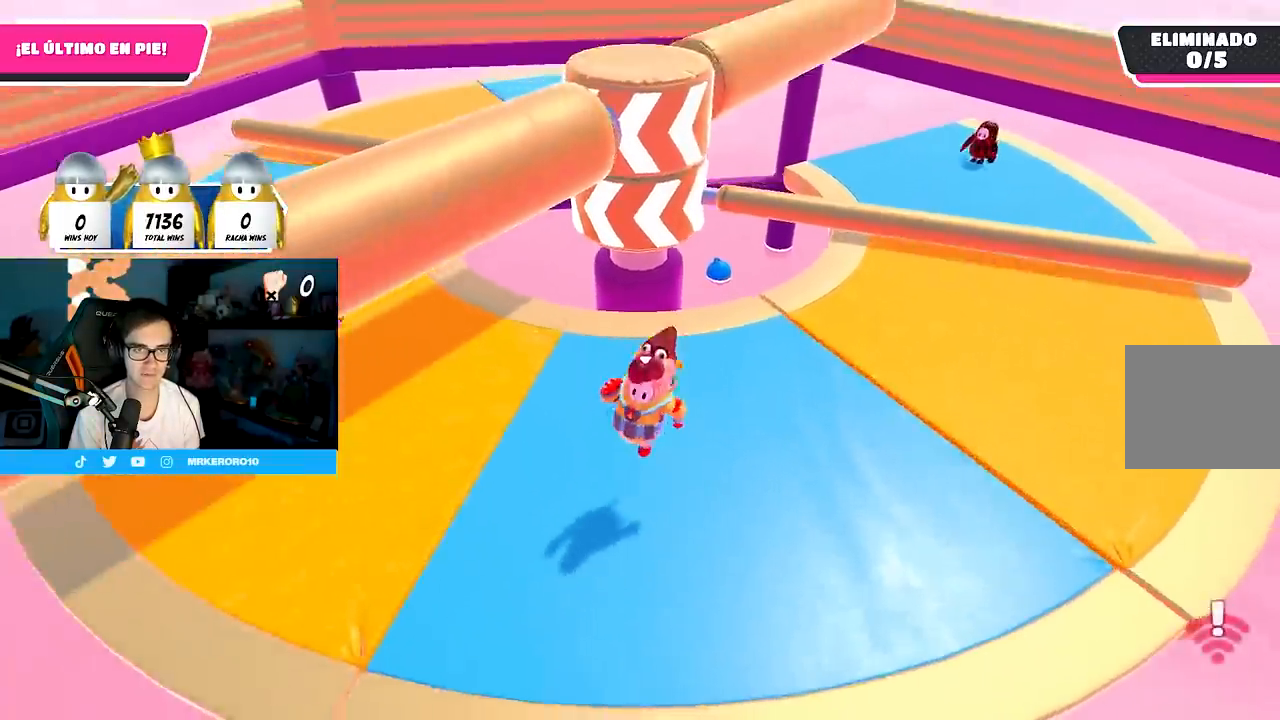
{"buttons": ["CROSS"], "left_stick": "up-right", "right_stick": "center", "events": [[17, "CROSS", "down"], [117, "CROSS", "up"], [167, "left_stick", "right"], [267, "CROSS", "down"], [333, "left_stick", "up-right"], [350, "CROSS", "up"], [433, "CROSS", "down"]]}
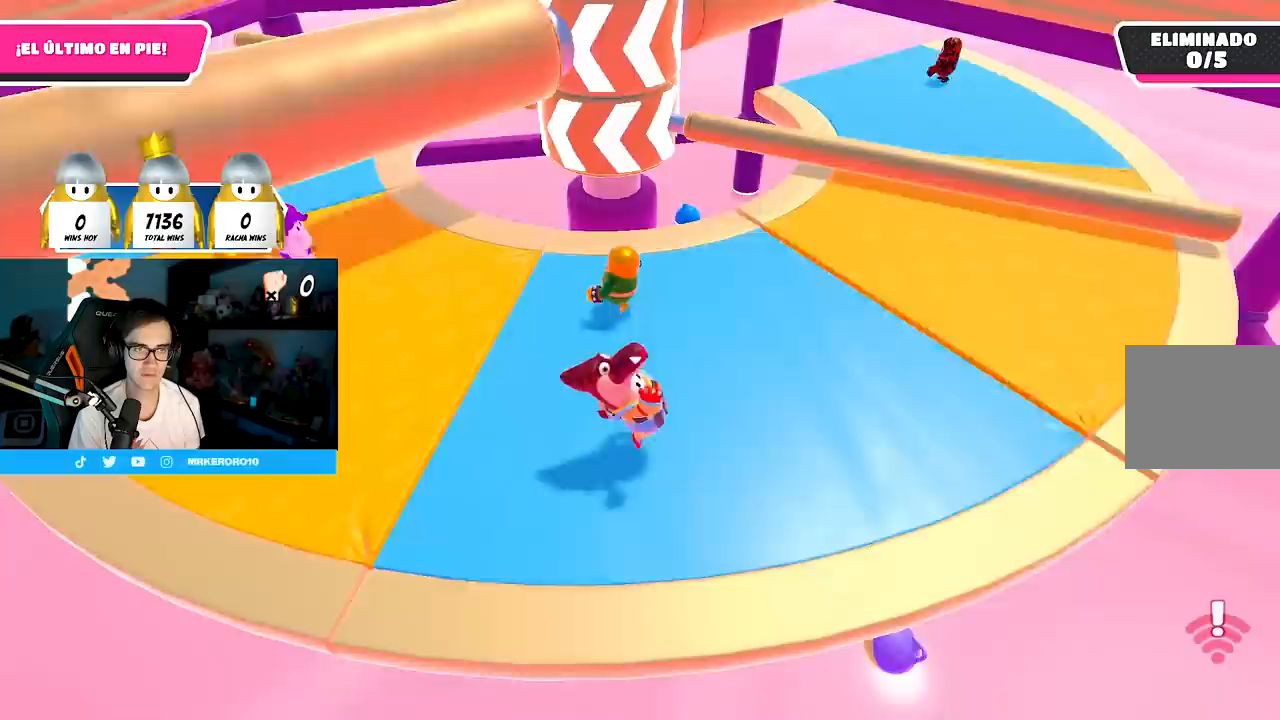
{"buttons": ["CROSS"], "left_stick": "left", "right_stick": "center", "events": [[50, "CROSS", "up"], [100, "CROSS", "down"], [117, "left_stick", "center"], [200, "left_stick", "left"], [217, "CROSS", "up"], [500, "CROSS", "down"]]}
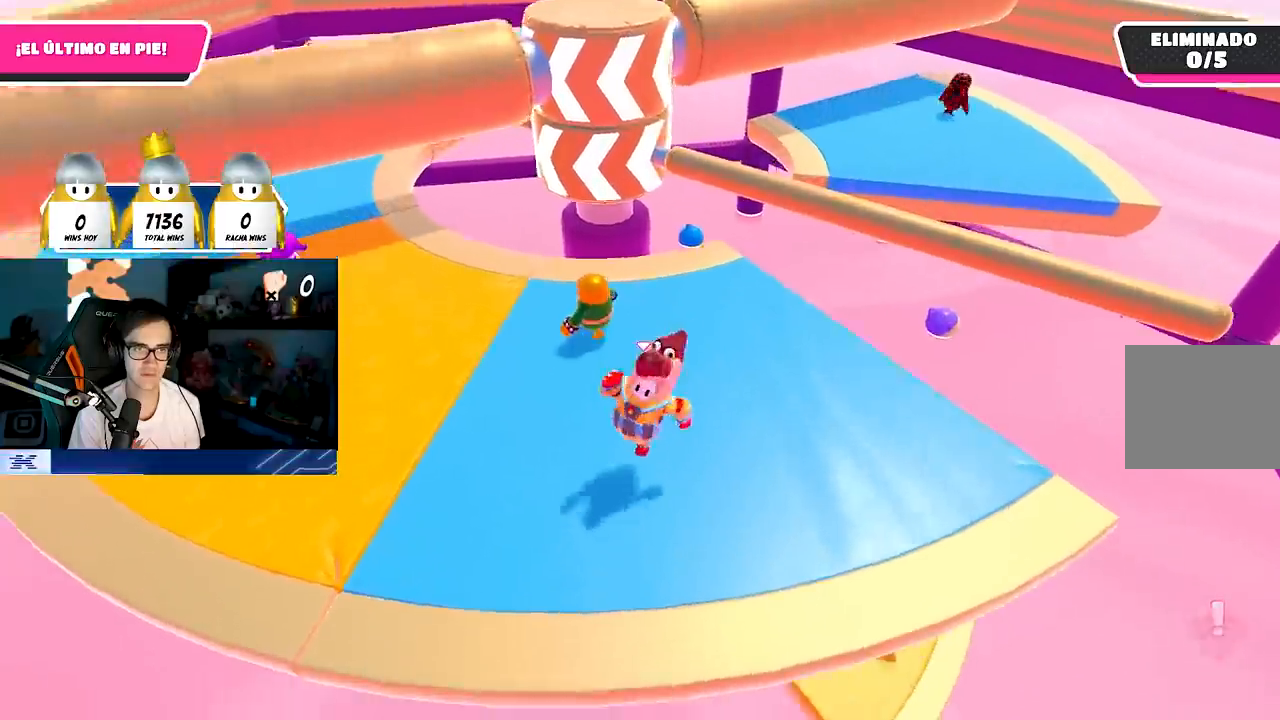
{"buttons": [], "left_stick": "up-right", "right_stick": "center", "events": [[117, "CROSS", "up"], [167, "left_stick", "up-right"], [200, "CROSS", "down"], [333, "CROSS", "up"]]}
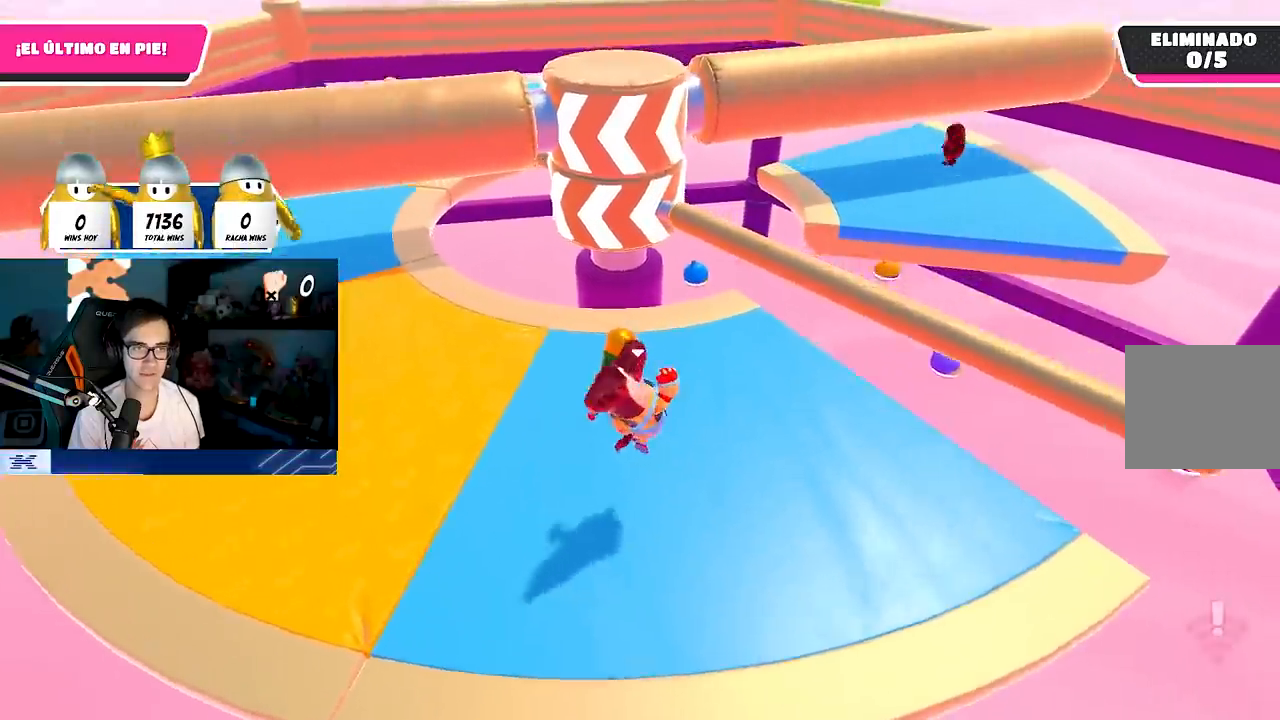
{"buttons": [], "left_stick": "up-right", "right_stick": "center", "events": [[267, "right_stick", "down-left"], [383, "right_stick", "center"]]}
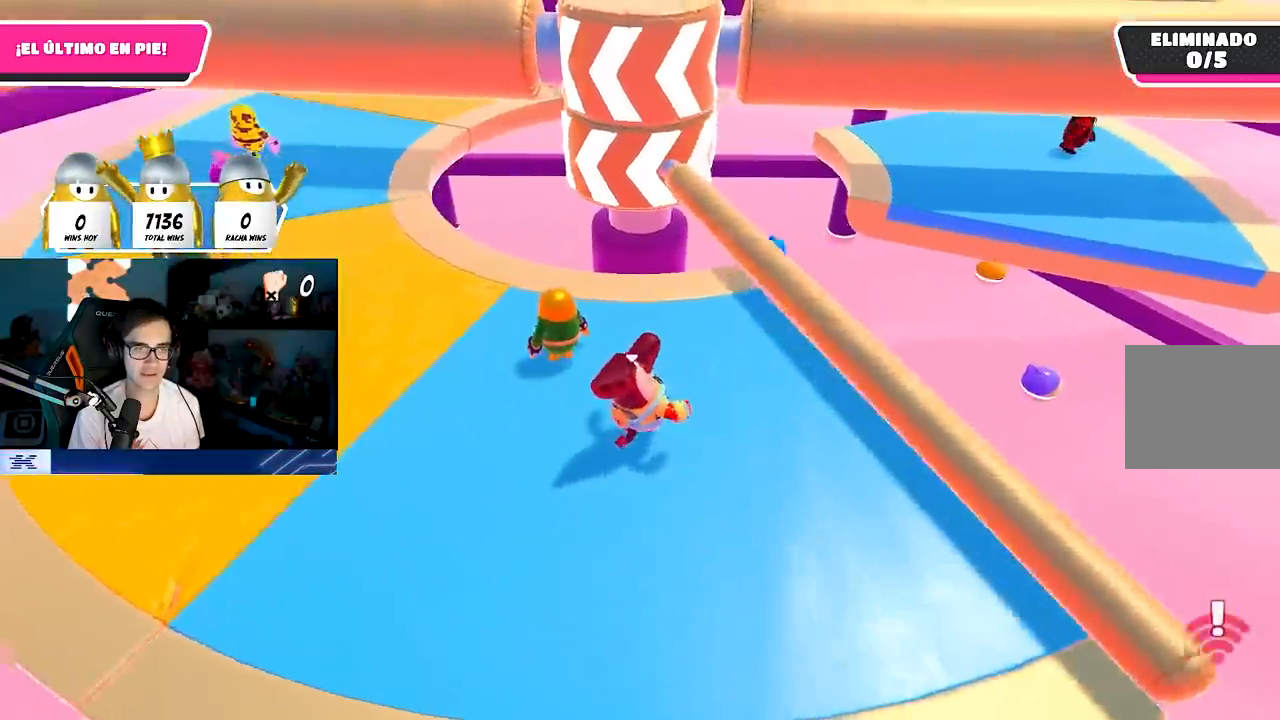
{"buttons": [], "left_stick": "down-left", "right_stick": "center", "events": [[33, "left_stick", "right"], [133, "CROSS", "down"], [283, "CROSS", "up"], [400, "left_stick", "down-left"]]}
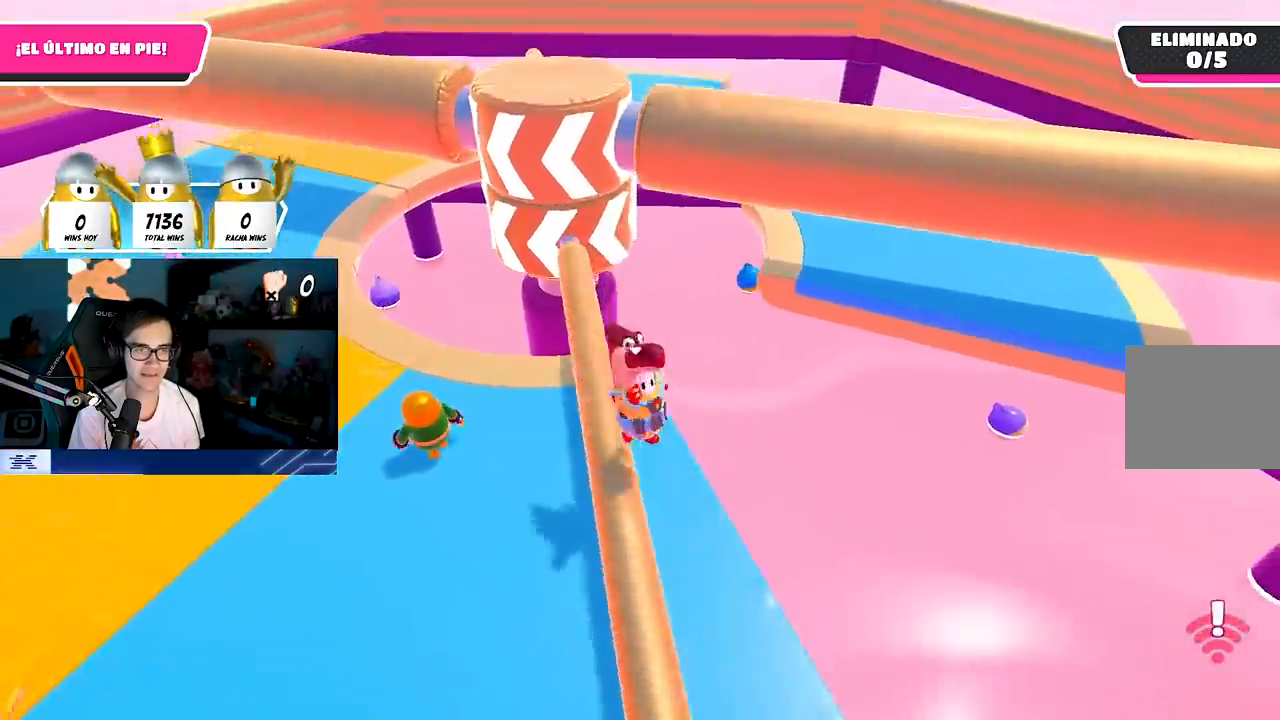
{"buttons": [], "left_stick": "down-right", "right_stick": "center", "events": [[233, "CROSS", "down"], [400, "CROSS", "up"], [483, "left_stick", "down-right"]]}
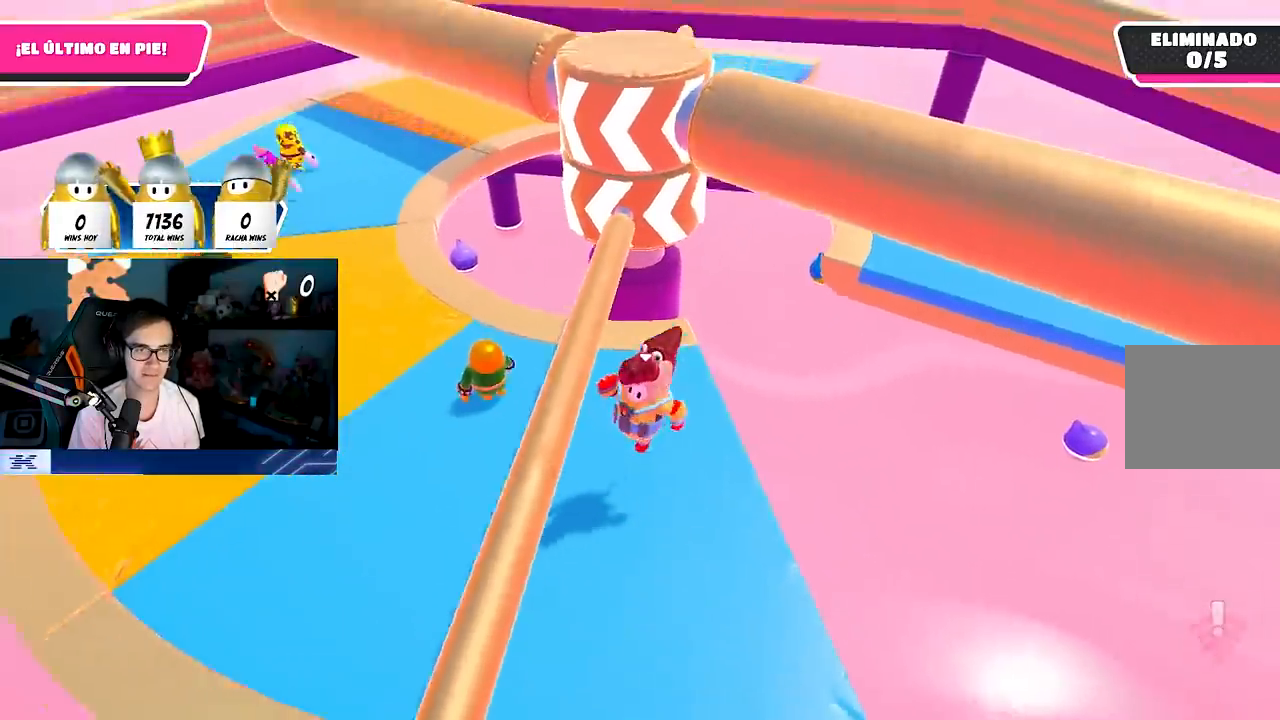
{"buttons": ["CROSS"], "left_stick": "left", "right_stick": "center", "events": [[133, "right_stick", "down-right"], [183, "left_stick", "down-left"], [267, "left_stick", "left"], [267, "right_stick", "center"], [383, "CROSS", "down"]]}
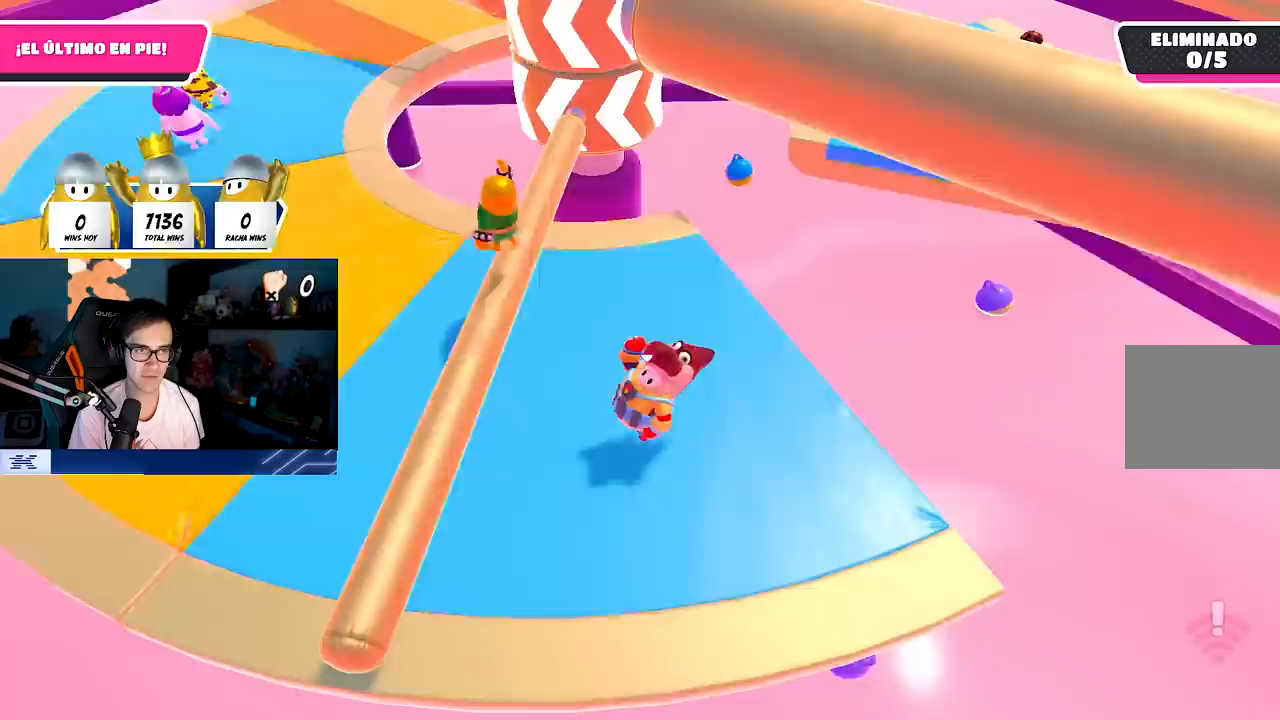
{"buttons": [], "left_stick": "up", "right_stick": "center", "events": [[50, "CROSS", "up"], [183, "left_stick", "up-left"], [283, "right_stick", "right"], [400, "right_stick", "center"], [500, "left_stick", "up"]]}
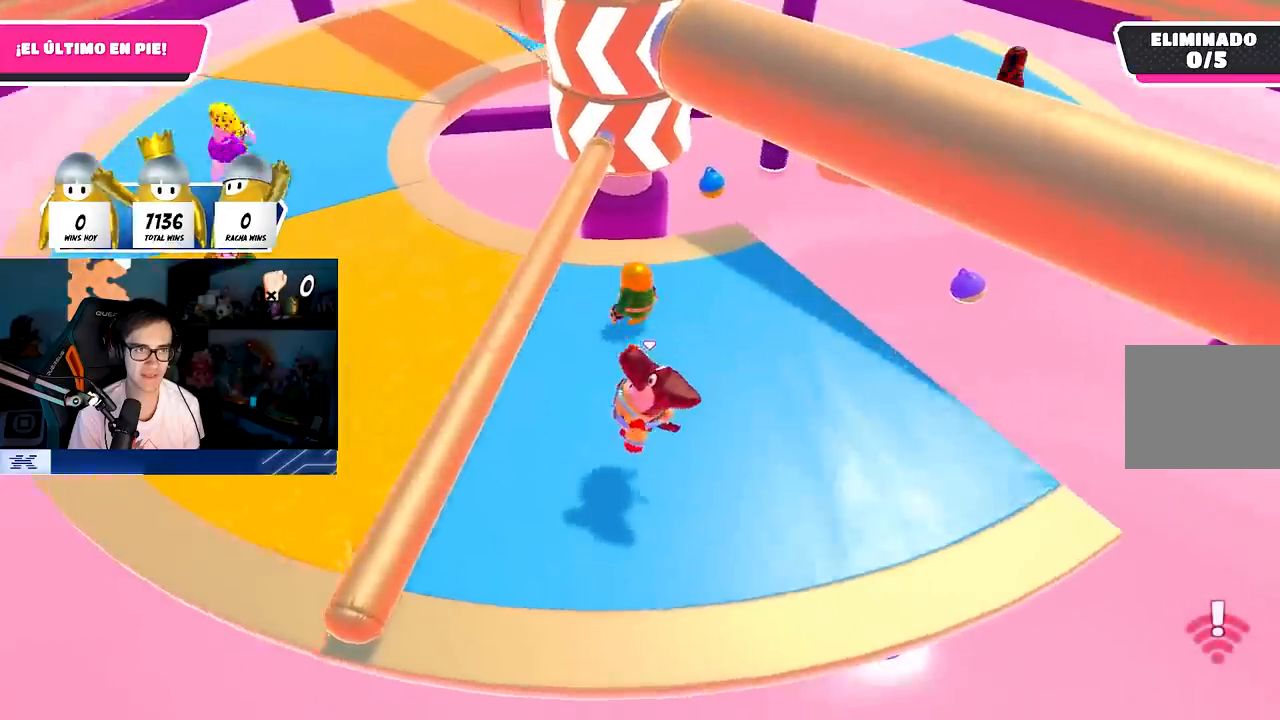
{"buttons": [], "left_stick": "center", "right_stick": "center", "events": [[67, "CROSS", "down"], [250, "CROSS", "up"], [483, "left_stick", "center"]]}
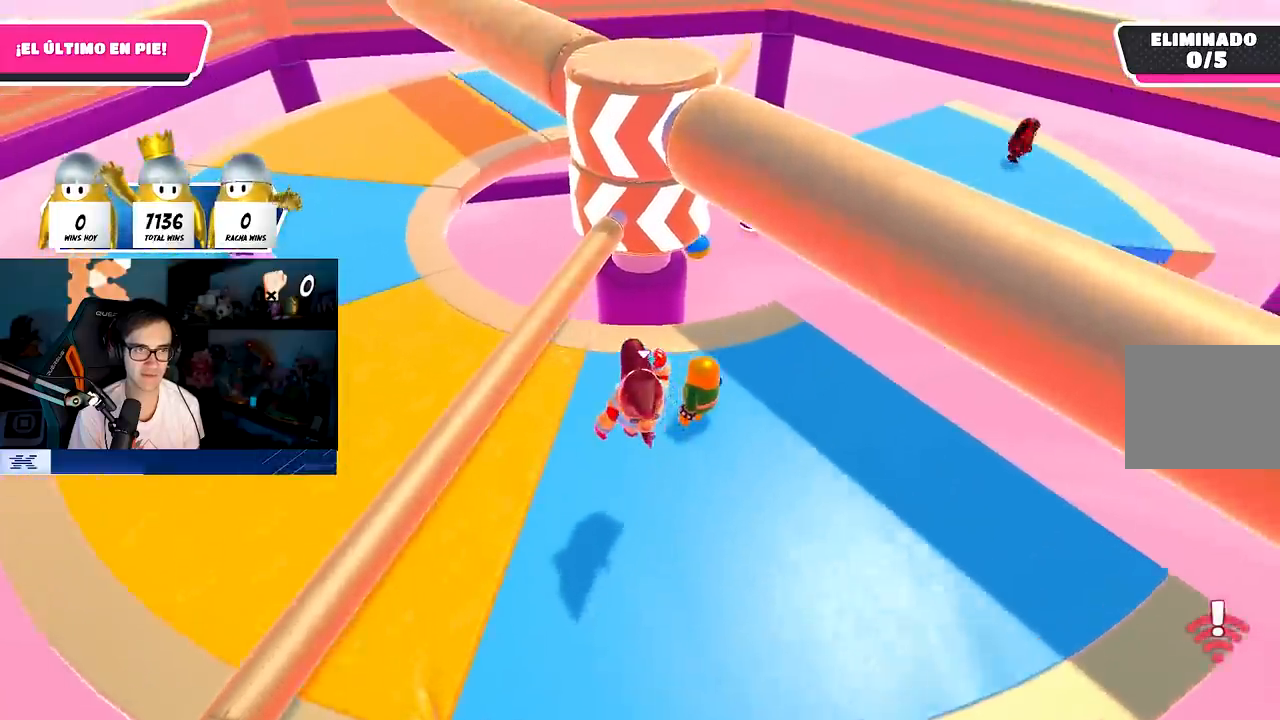
{"buttons": [], "left_stick": "center", "right_stick": "center", "events": [[117, "left_stick", "down"], [200, "CROSS", "down"], [200, "left_stick", "down-left"], [433, "CROSS", "up"], [450, "left_stick", "center"]]}
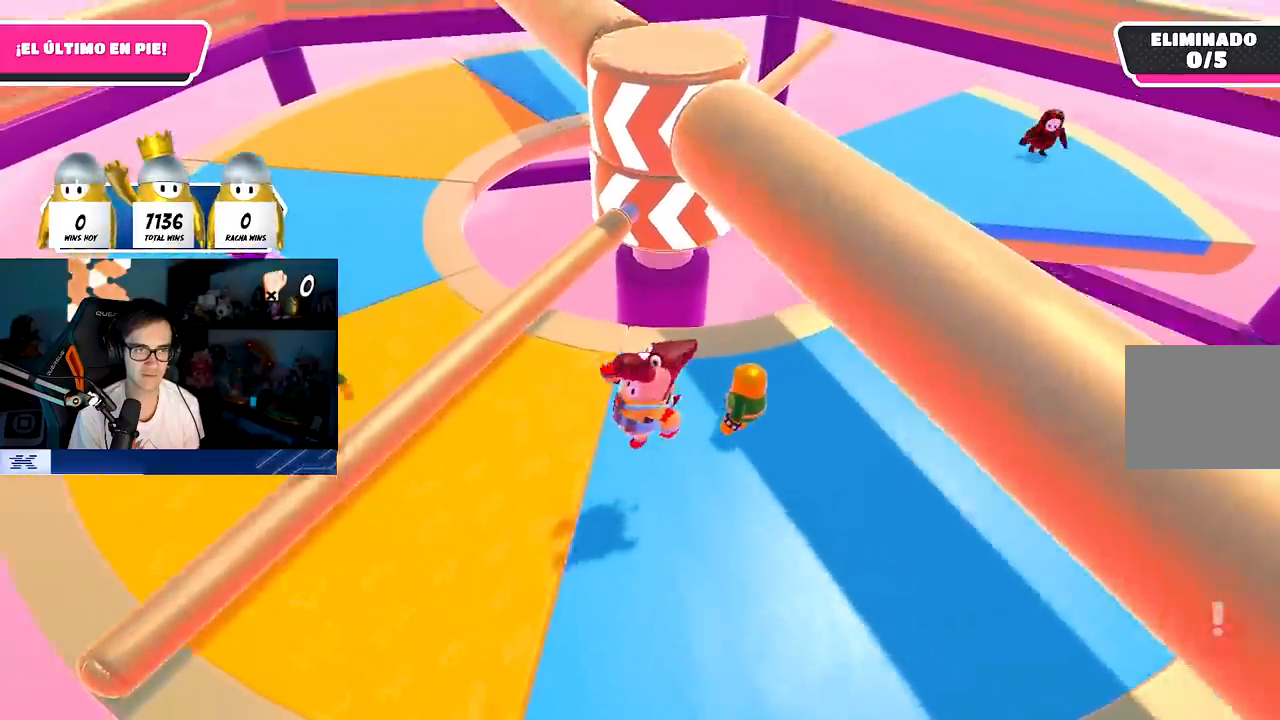
{"buttons": [], "left_stick": "up-right", "right_stick": "center", "events": [[67, "left_stick", "up-right"], [217, "left_stick", "up"], [483, "left_stick", "up-right"]]}
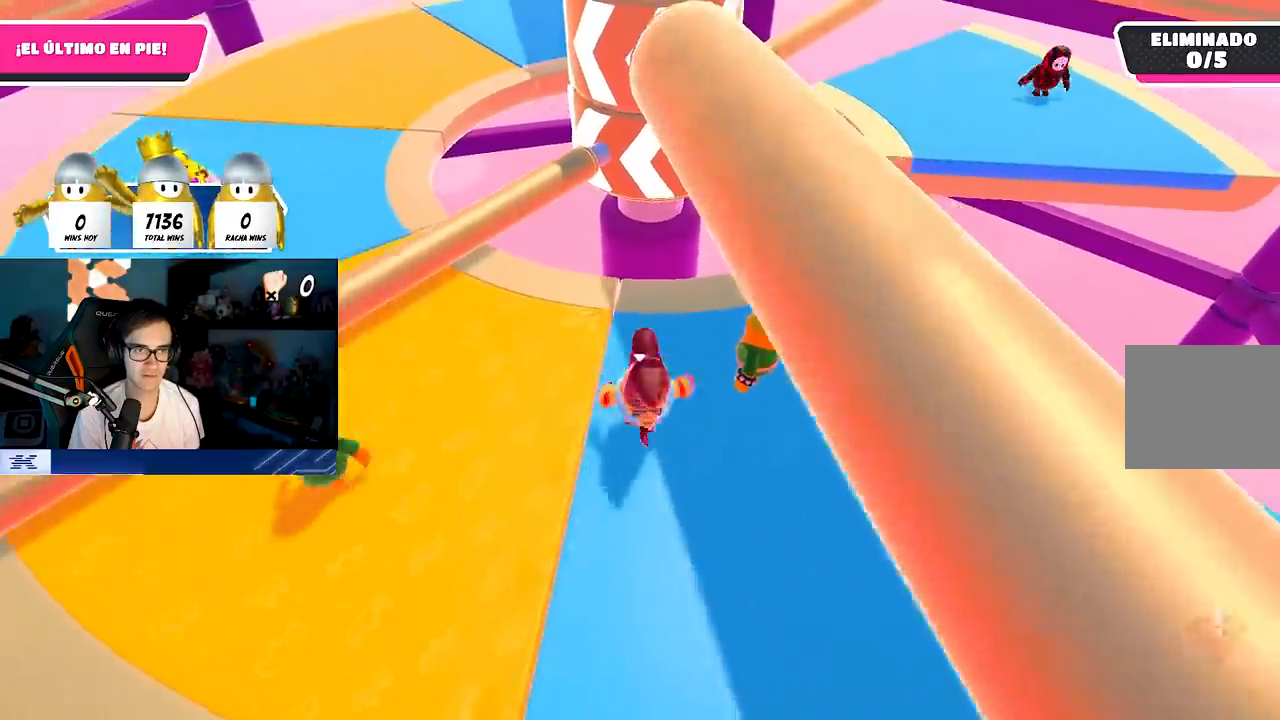
{"buttons": [], "left_stick": "center", "right_stick": "center", "events": [[50, "left_stick", "center"], [150, "left_stick", "left"], [233, "left_stick", "center"]]}
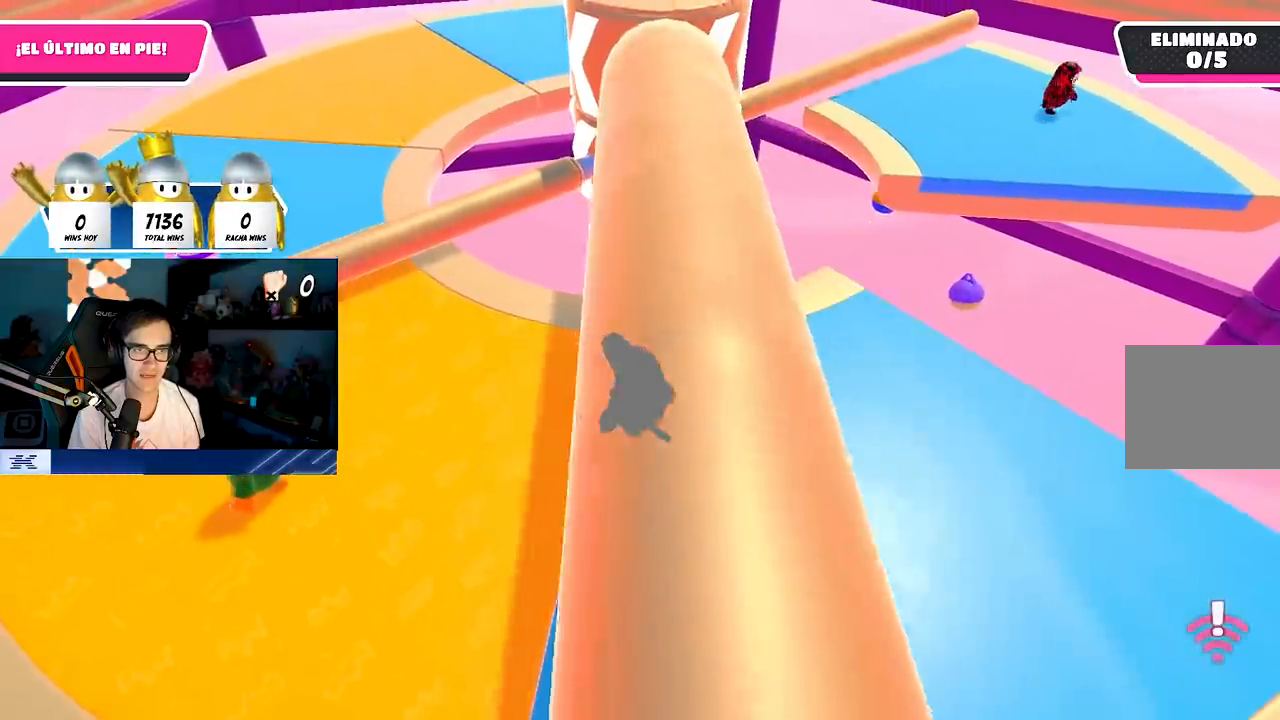
{"buttons": [], "left_stick": "center", "right_stick": "center", "events": []}
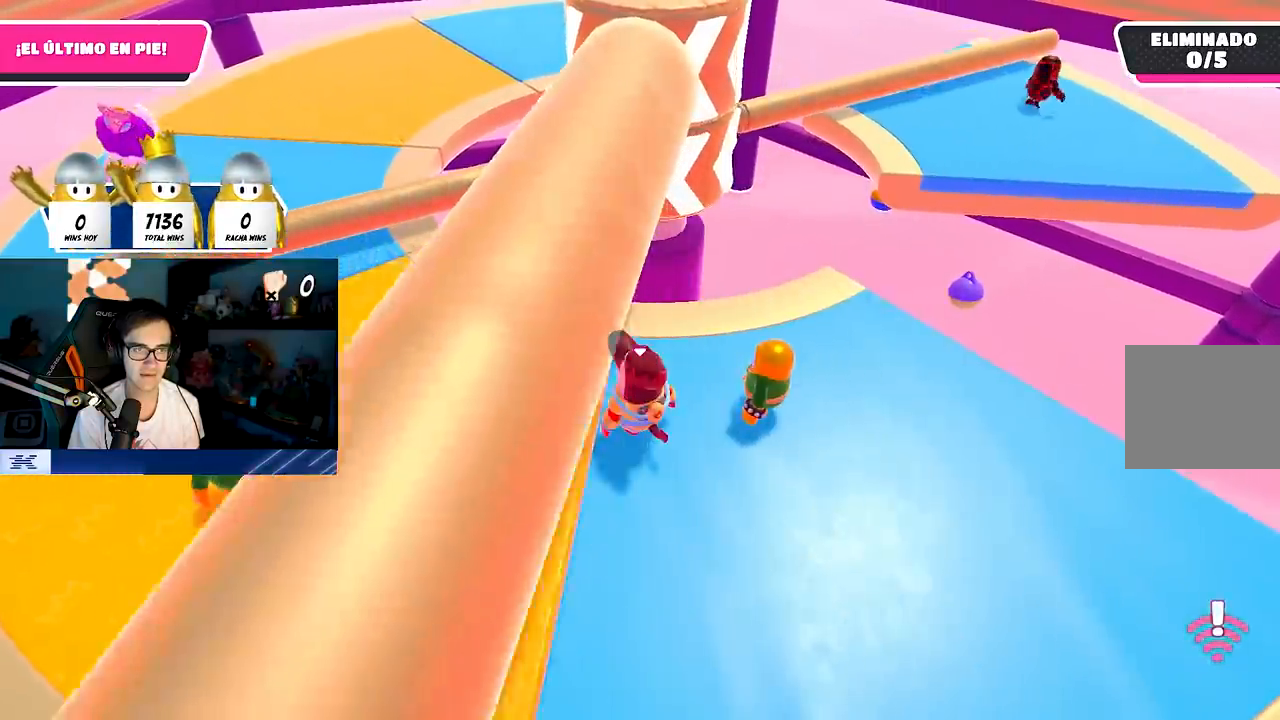
{"buttons": ["CROSS"], "left_stick": "up-left", "right_stick": "center", "events": [[483, "CROSS", "down"], [483, "left_stick", "up-left"]]}
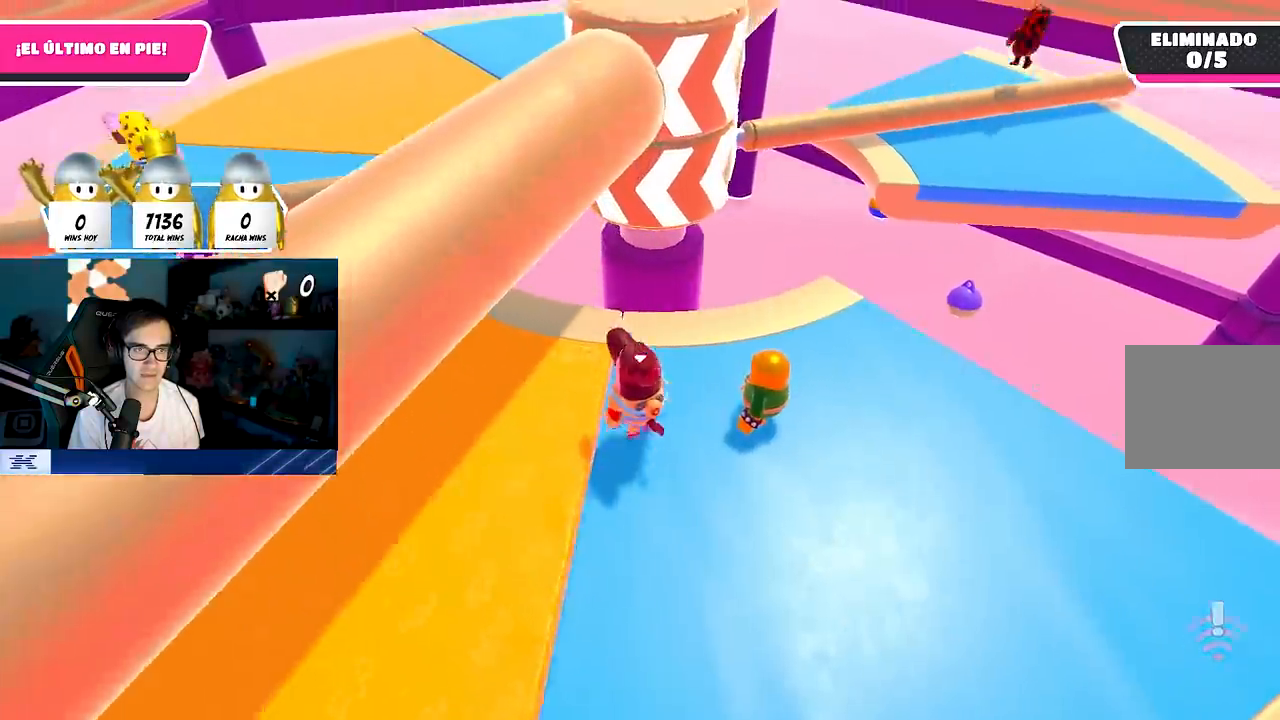
{"buttons": [], "left_stick": "left", "right_stick": "center", "events": [[100, "CROSS", "up"], [183, "right_stick", "down-left"], [333, "left_stick", "down"], [350, "right_stick", "center"], [450, "left_stick", "left"]]}
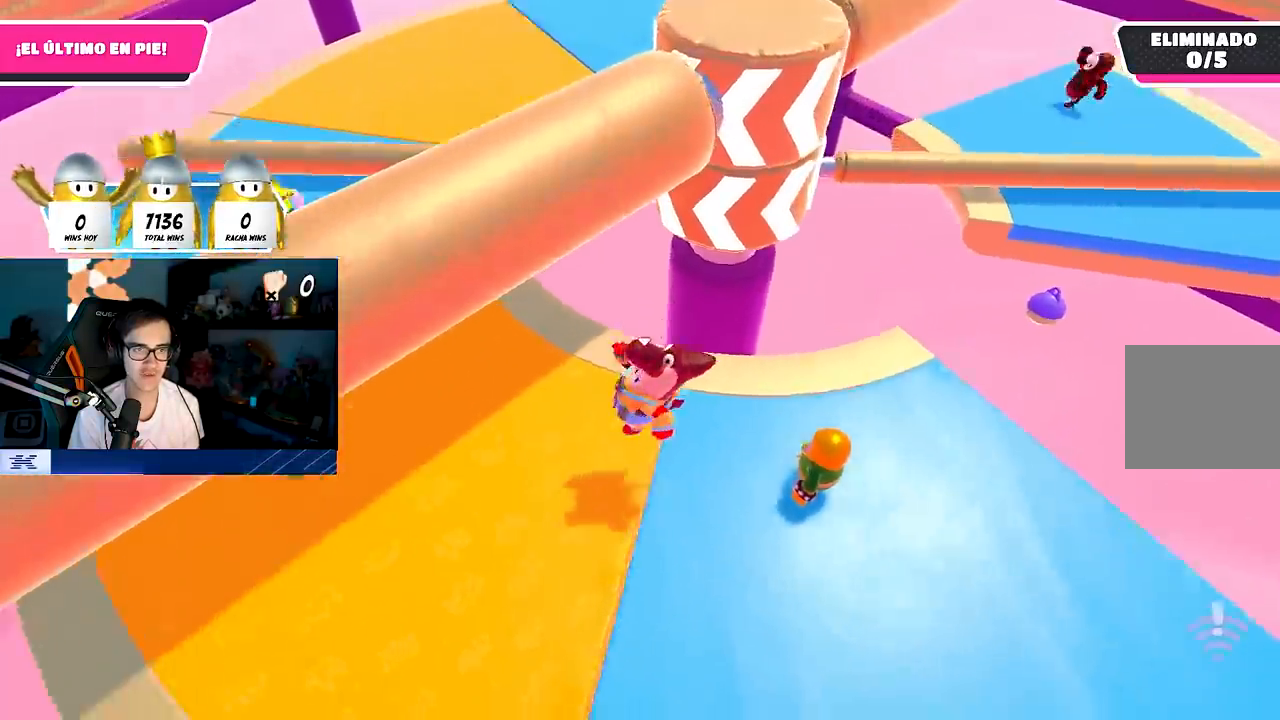
{"buttons": [], "left_stick": "up-left", "right_stick": "center", "events": [[100, "left_stick", "up-left"], [233, "CROSS", "down"], [400, "CROSS", "up"]]}
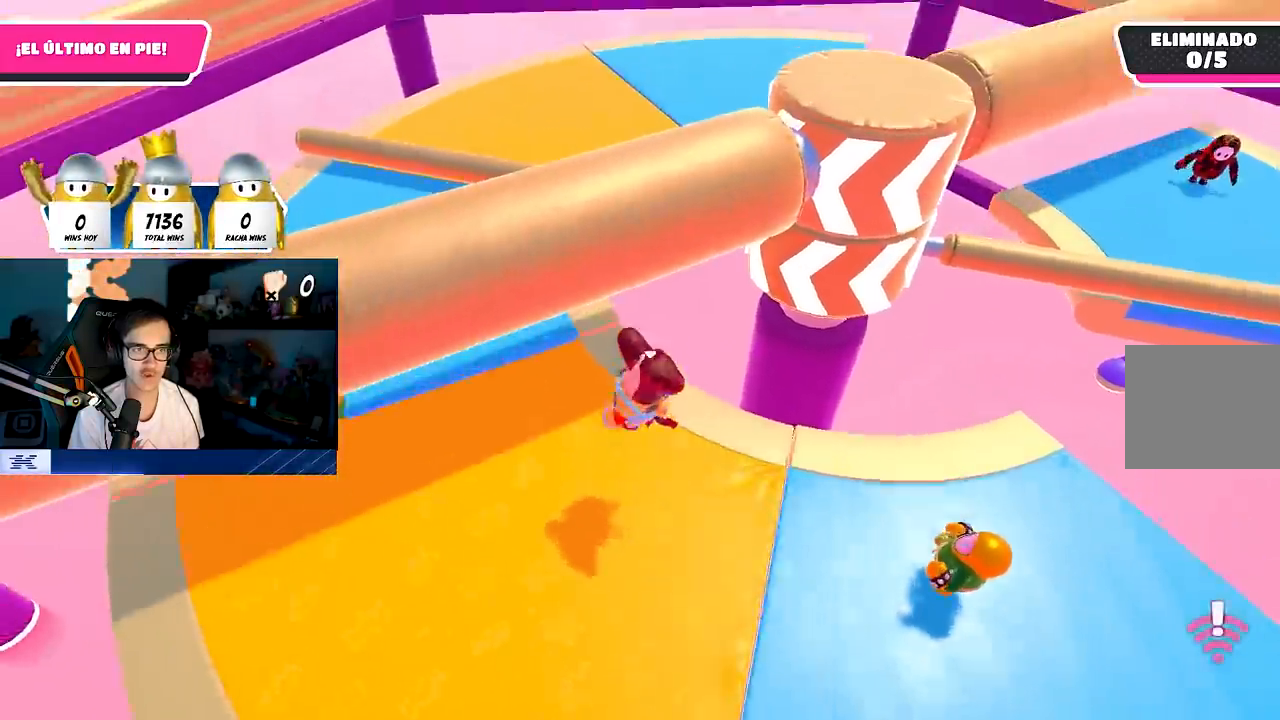
{"buttons": ["CROSS"], "left_stick": "left", "right_stick": "center", "events": [[33, "left_stick", "up"], [133, "right_stick", "right"], [250, "right_stick", "center"], [333, "left_stick", "left"], [400, "CROSS", "down"]]}
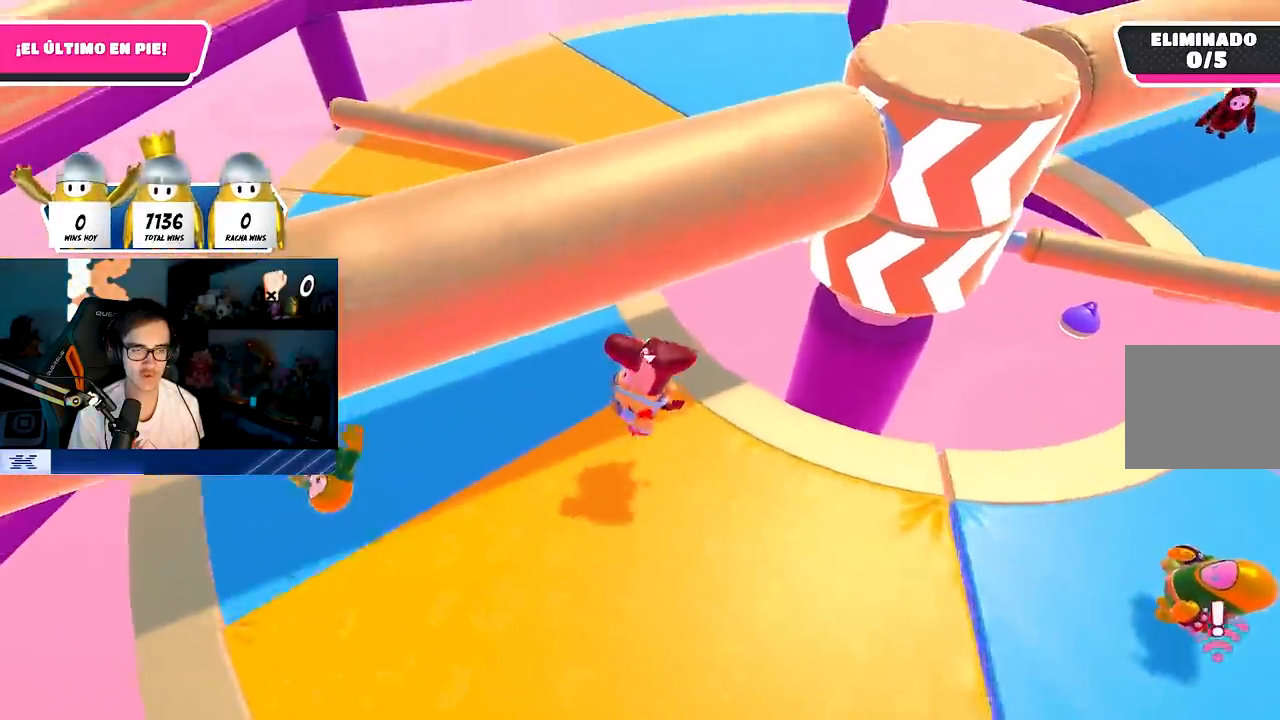
{"buttons": [], "left_stick": "up", "right_stick": "up-right", "events": [[50, "CROSS", "up"], [133, "left_stick", "up"], [233, "right_stick", "right"], [417, "right_stick", "up-right"]]}